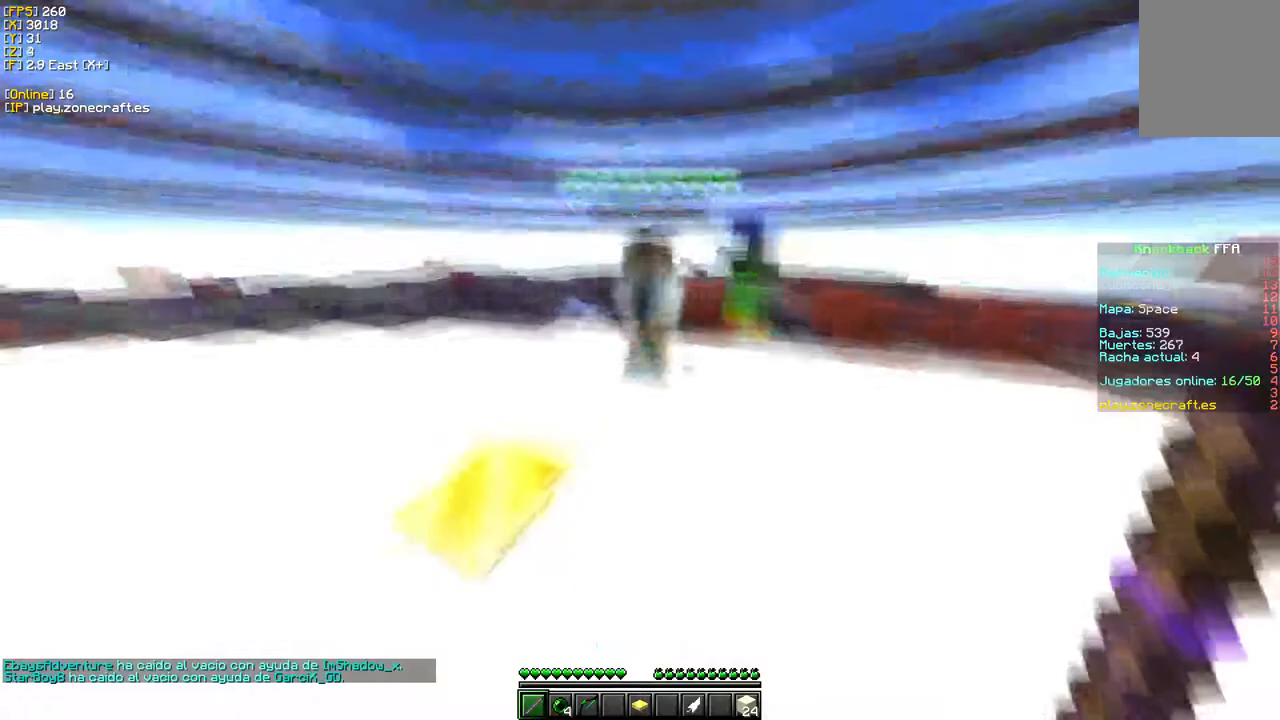
Gameplay with keyboard and mouse; each line is a JSON object with the keys and mouse buttons held at the frame after it. "events" lists presses ("down") and releases ("up") of "a", "d", "s", "w", "mouse_left" and "mouse_right" between this image and that frame as [ms after this image, input, new state], when the widget could be followed in between. "mouse_left", "mouse_right" = the "left", "right" buttons of the "mouse" list. No other keys are recorded. Fast repeated clicks can show as one long hold. Mouse movement is not recorded.
{"keys": ["w"], "mouse": ["left"], "events": [[17, "mouse_left", "down"], [167, "d", "up"]]}
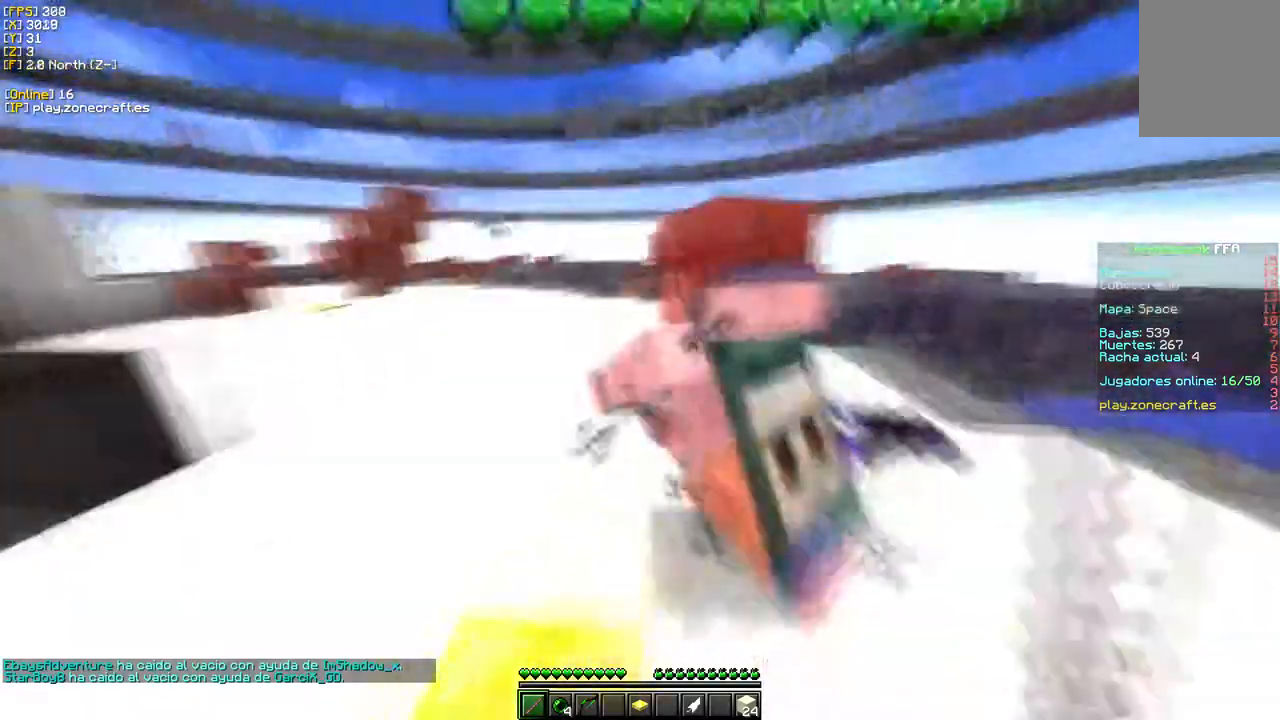
{"keys": ["w"], "mouse": ["left"], "events": []}
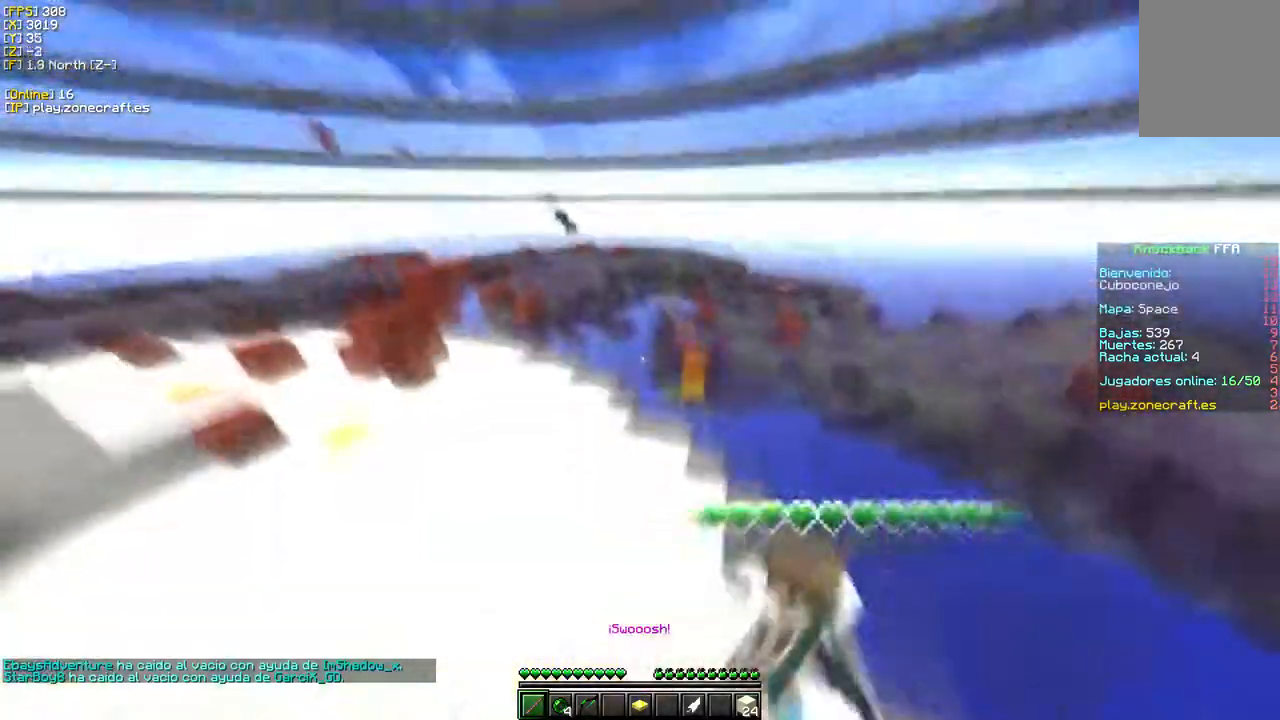
{"keys": ["w"], "mouse": [], "events": [[217, "mouse_left", "up"]]}
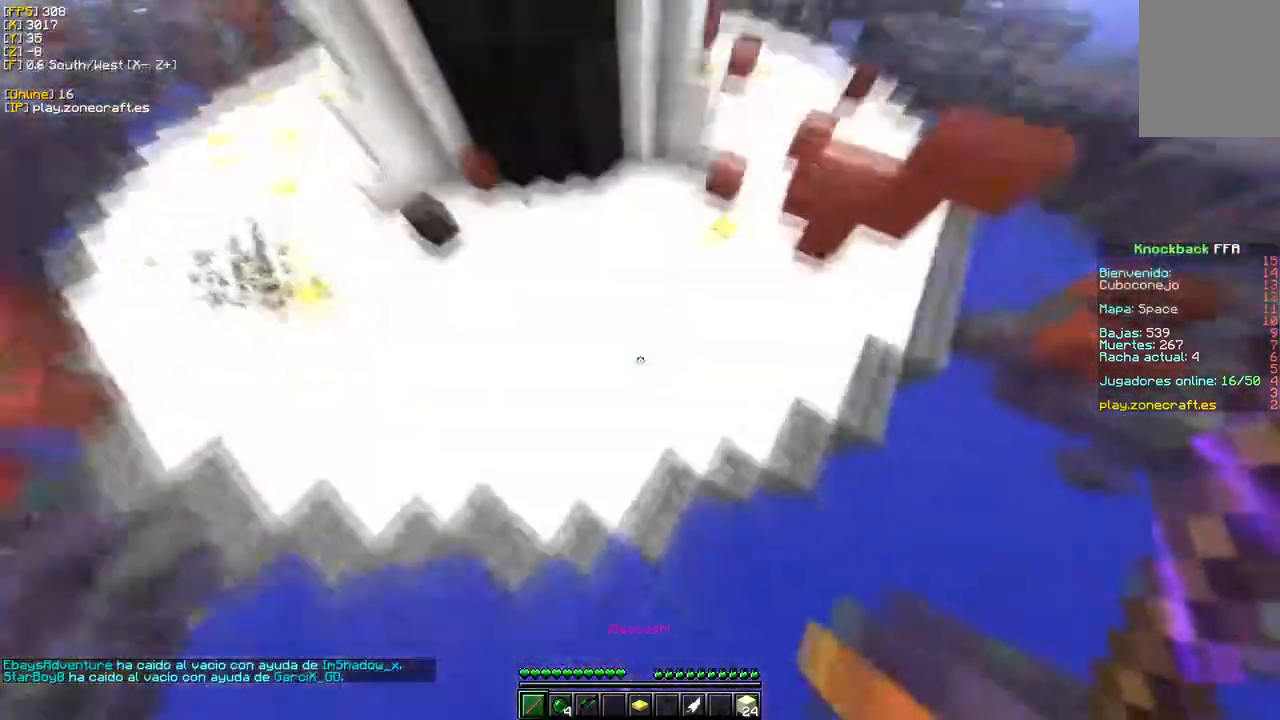
{"keys": ["w"], "mouse": ["right"], "events": [[300, "mouse_right", "down"]]}
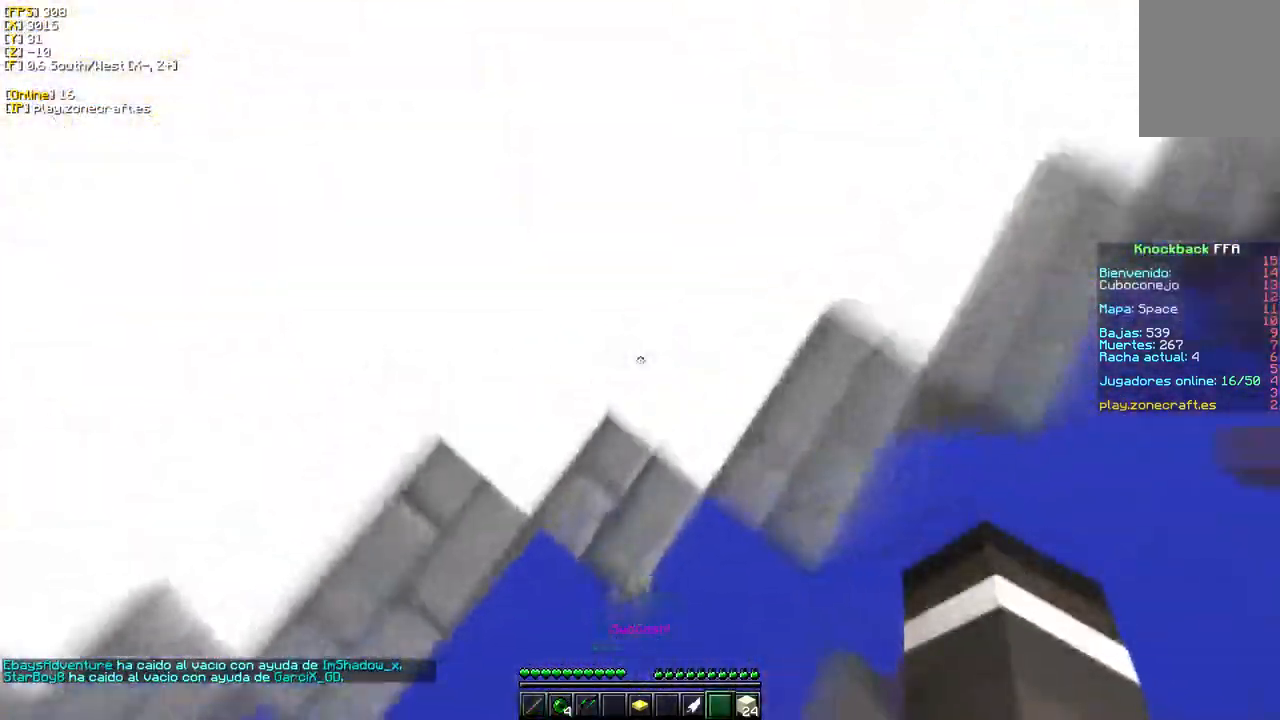
{"keys": ["w"], "mouse": [], "events": [[267, "mouse_right", "up"]]}
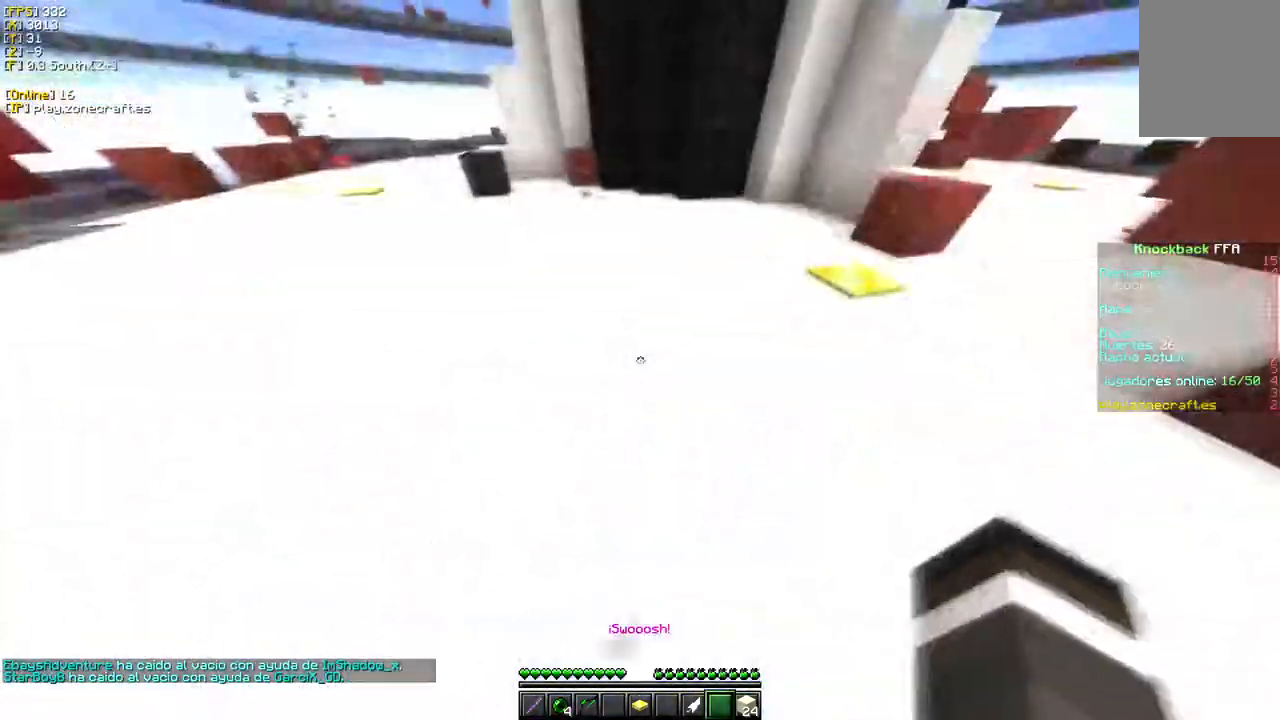
{"keys": ["d", "w"], "mouse": [], "events": [[350, "d", "down"]]}
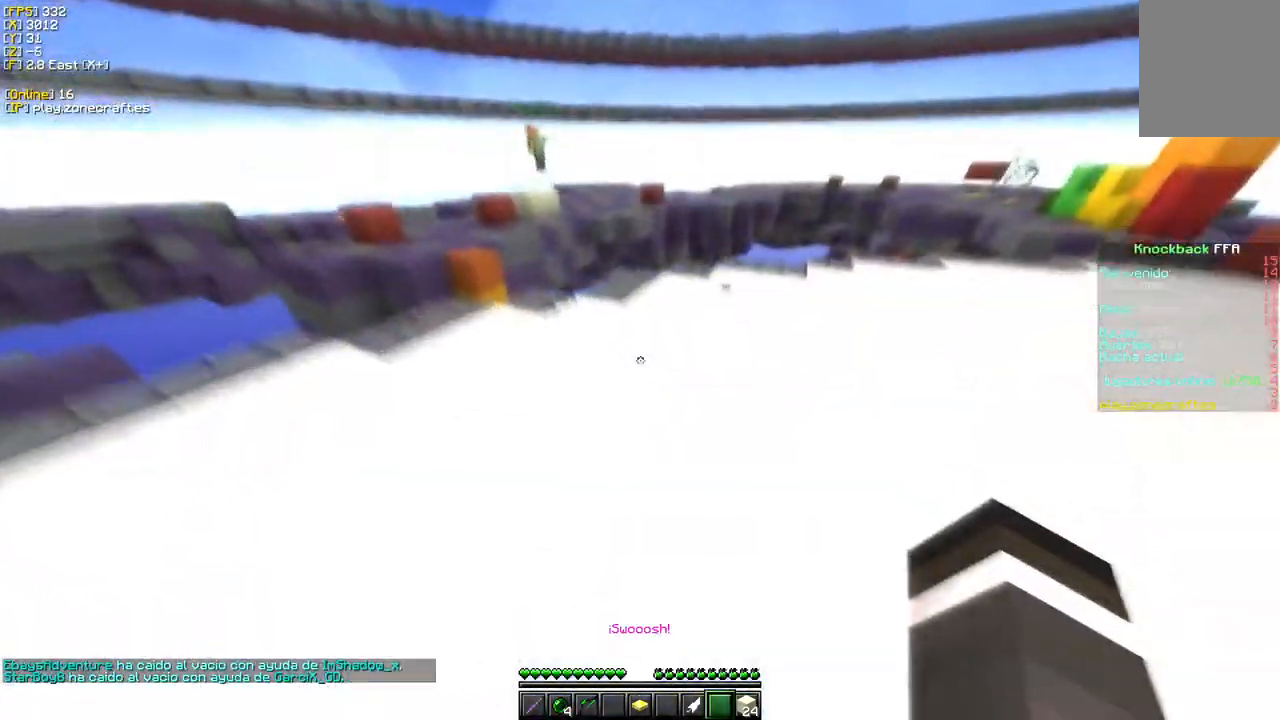
{"keys": ["d", "w"], "mouse": [], "events": []}
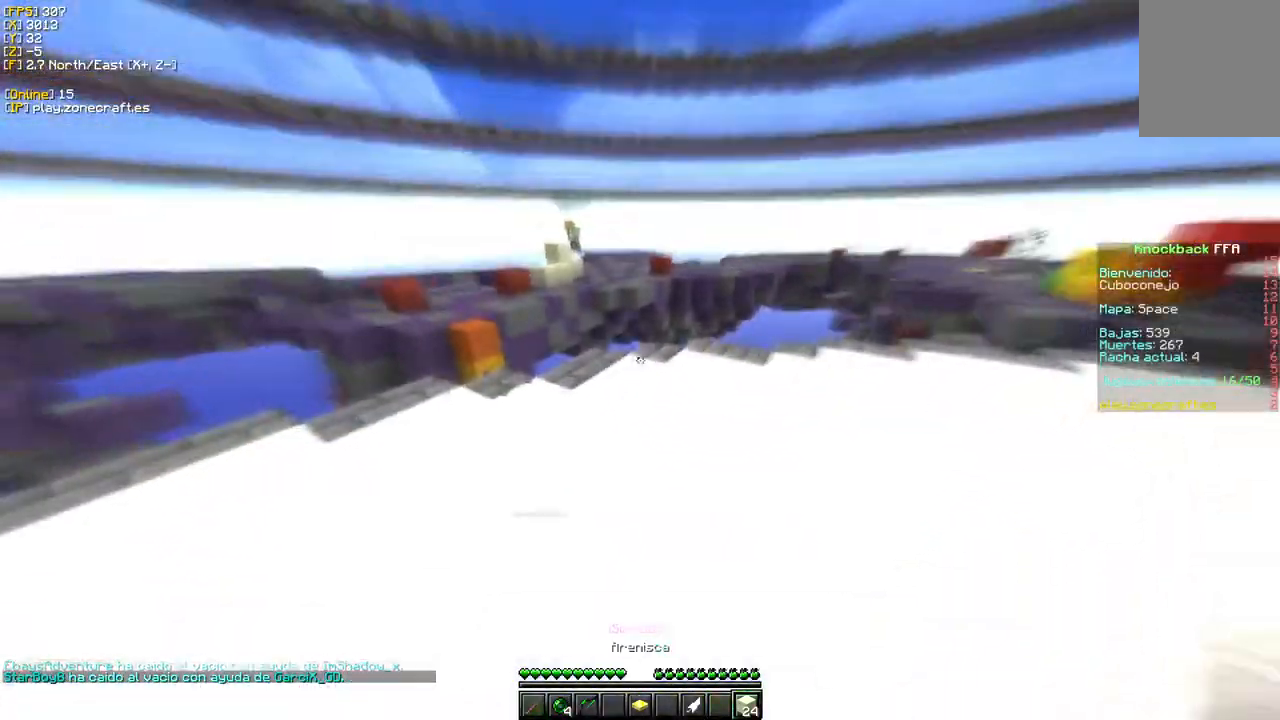
{"keys": ["w"], "mouse": [], "events": [[217, "d", "up"]]}
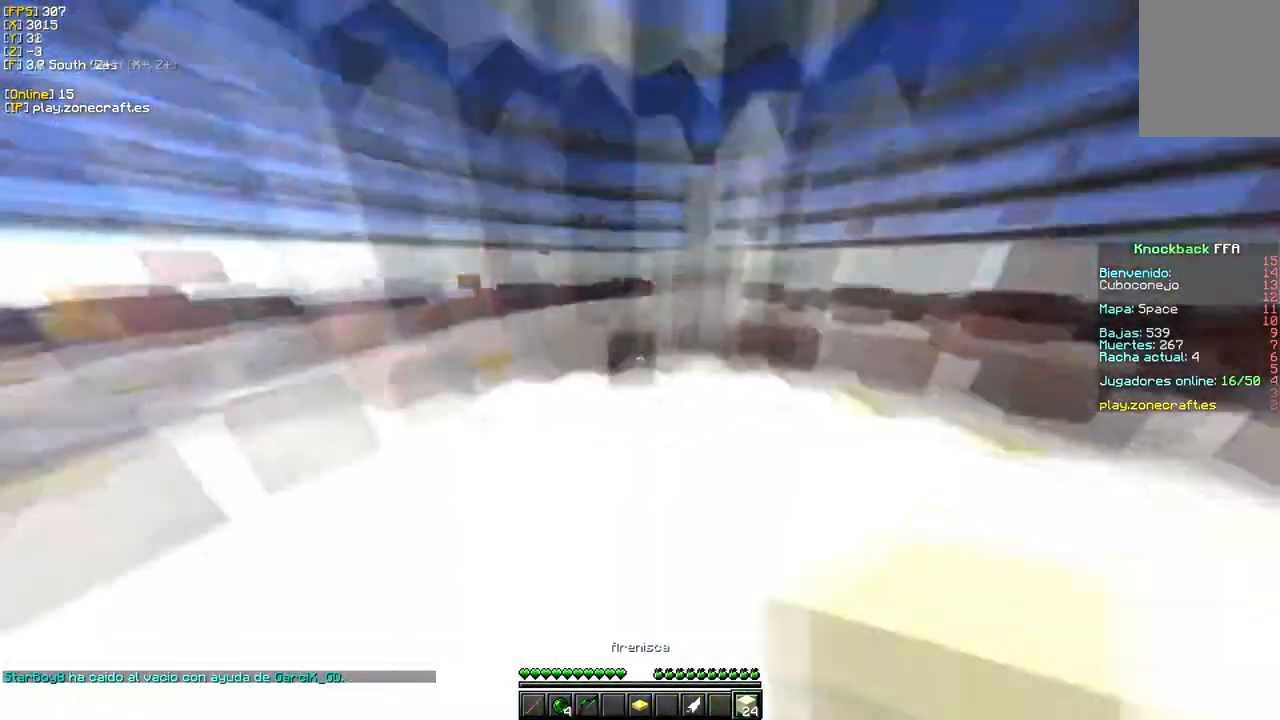
{"keys": ["w"], "mouse": [], "events": [[67, "s", "down"], [83, "w", "up"], [150, "a", "down"], [317, "s", "up"], [333, "w", "down"], [450, "a", "up"]]}
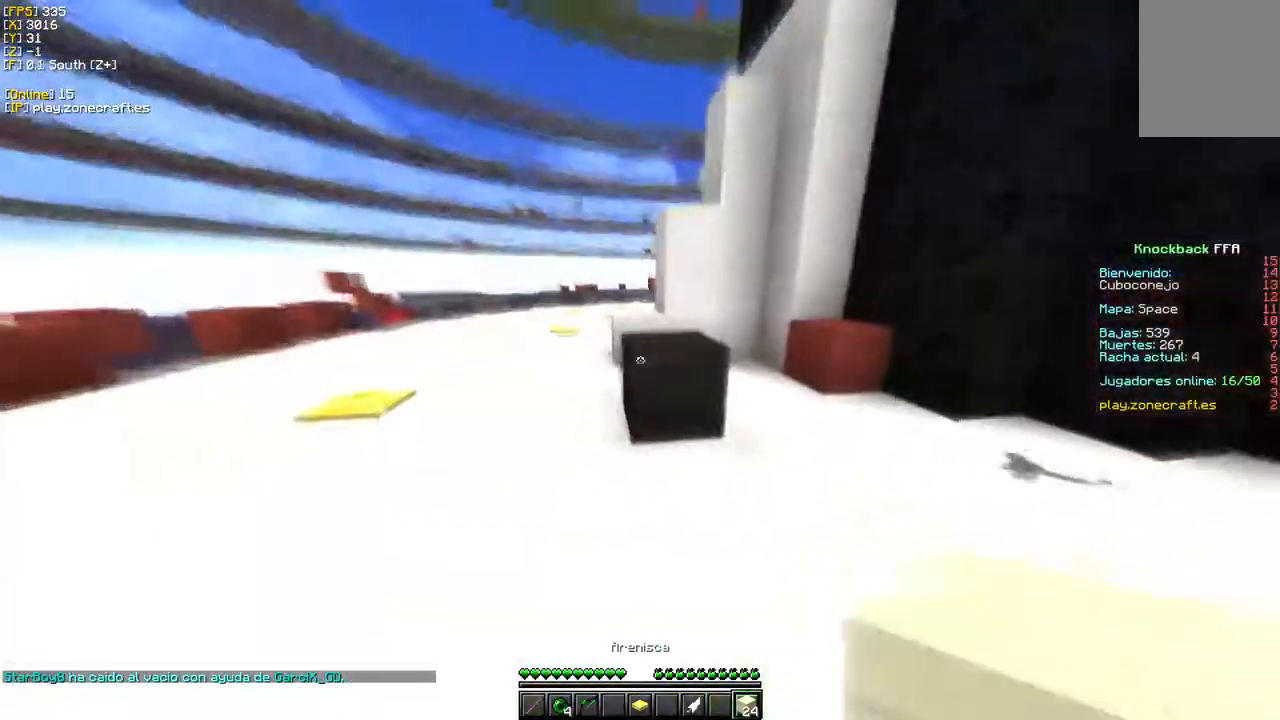
{"keys": ["w"], "mouse": ["right"], "events": [[317, "mouse_right", "down"]]}
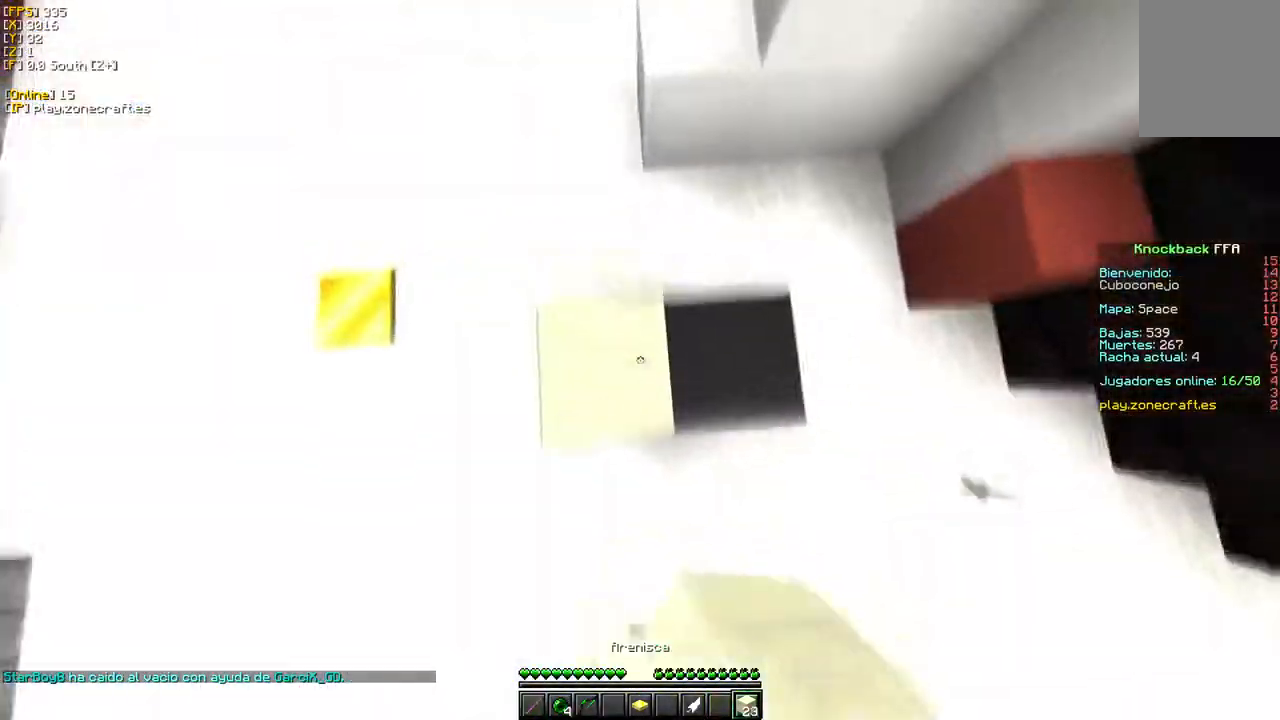
{"keys": ["w"], "mouse": ["right"], "events": []}
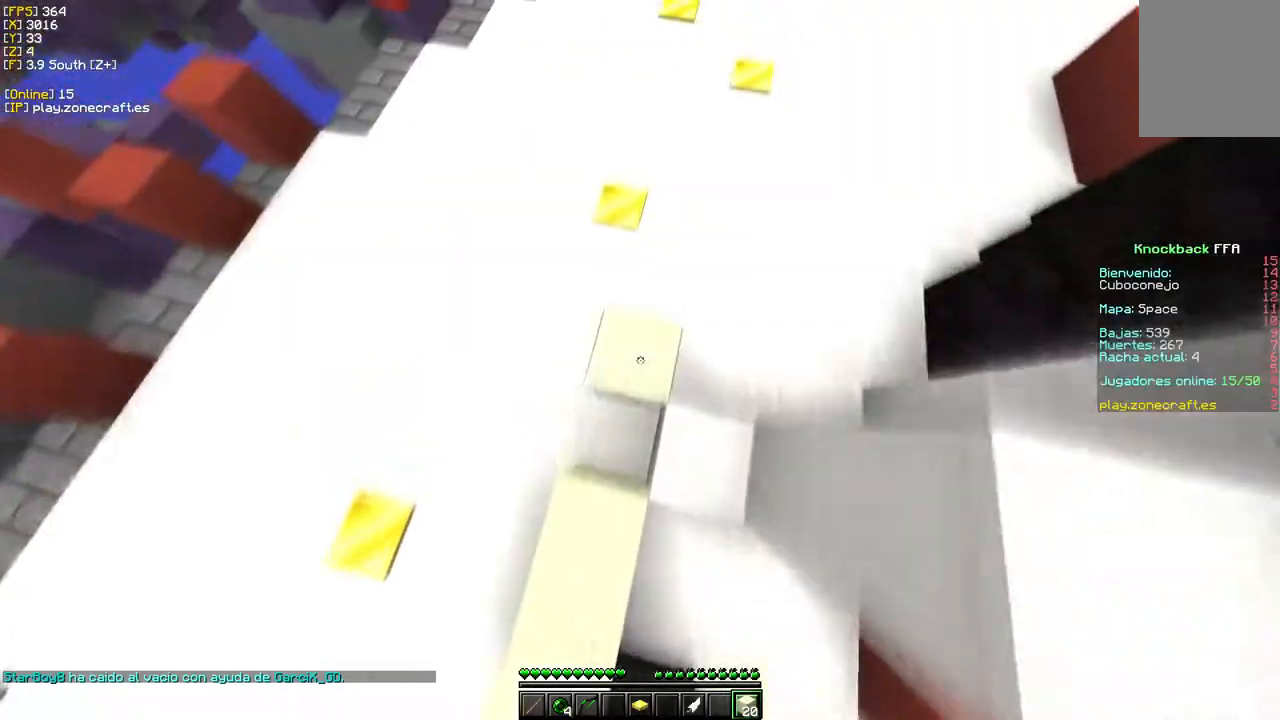
{"keys": ["w"], "mouse": [], "events": [[300, "mouse_right", "up"]]}
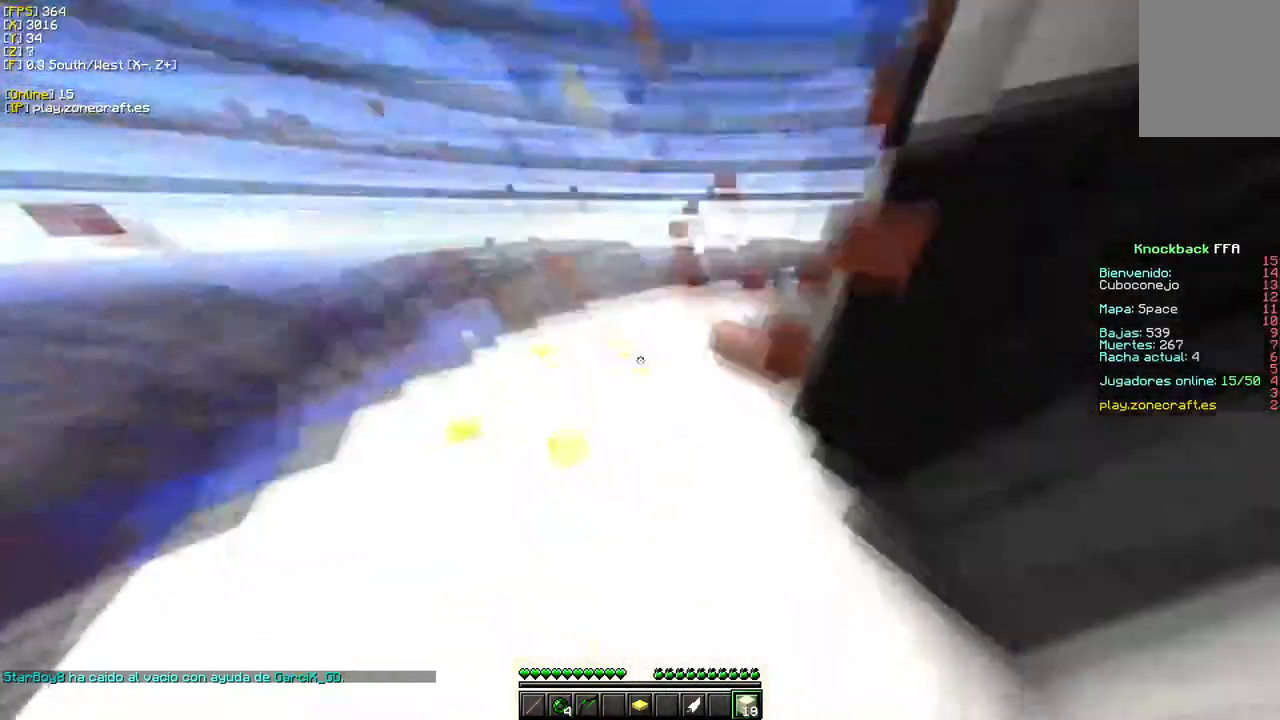
{"keys": ["w"], "mouse": ["right"], "events": [[100, "mouse_right", "down"]]}
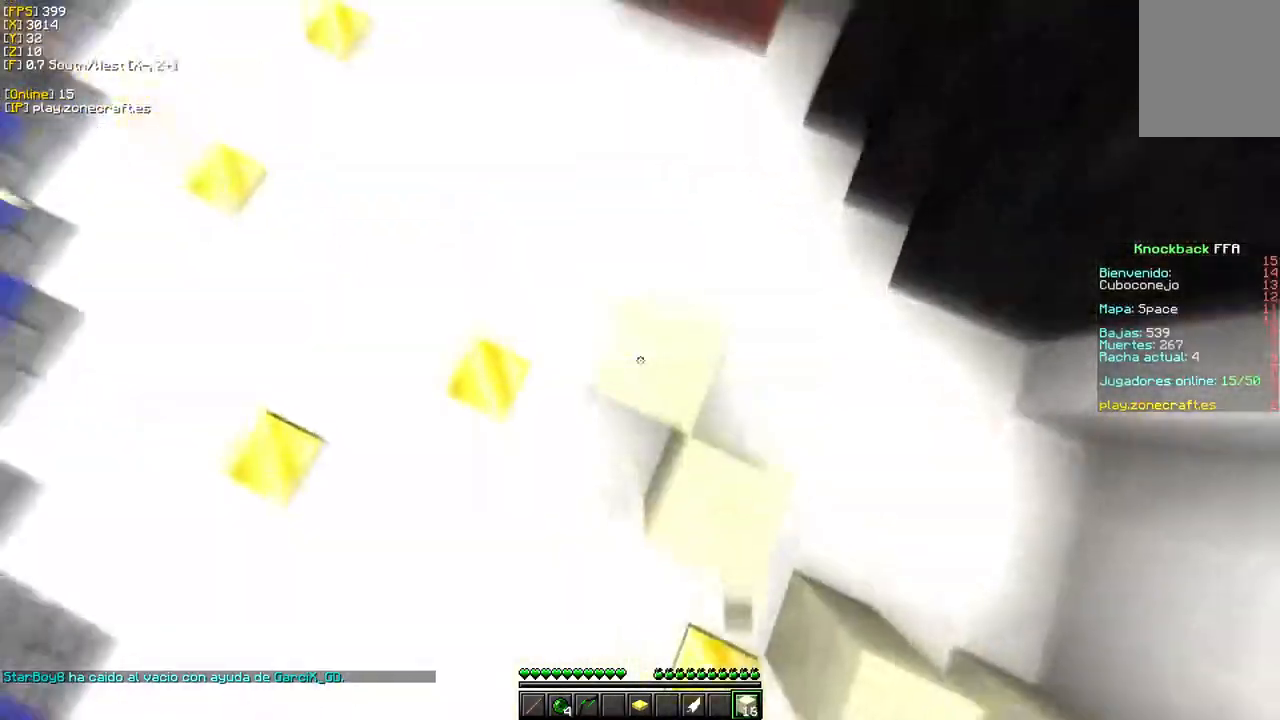
{"keys": ["a"], "mouse": [], "events": [[100, "mouse_right", "up"], [133, "mouse_right", "down"], [250, "w", "up"], [267, "mouse_right", "up"], [267, "s", "down"], [283, "a", "down"], [450, "s", "up"]]}
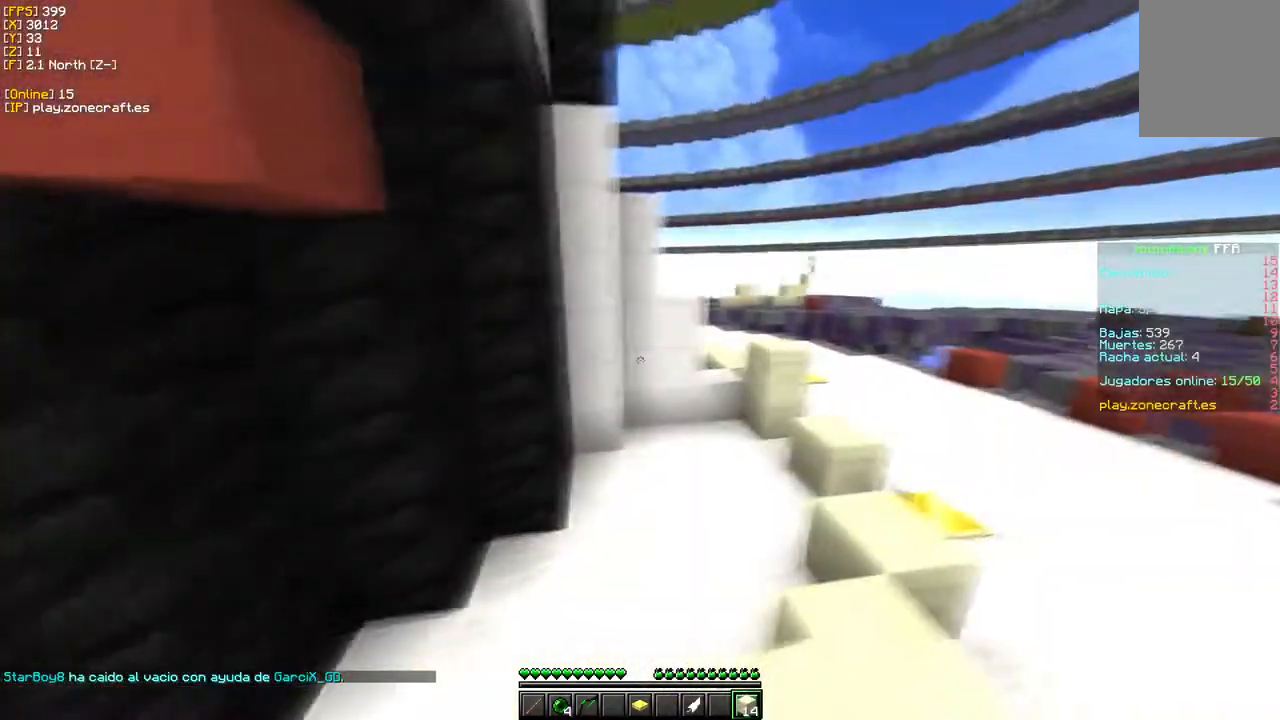
{"keys": ["w"], "mouse": ["left"], "events": [[17, "a", "up"], [33, "w", "down"], [333, "mouse_left", "down"]]}
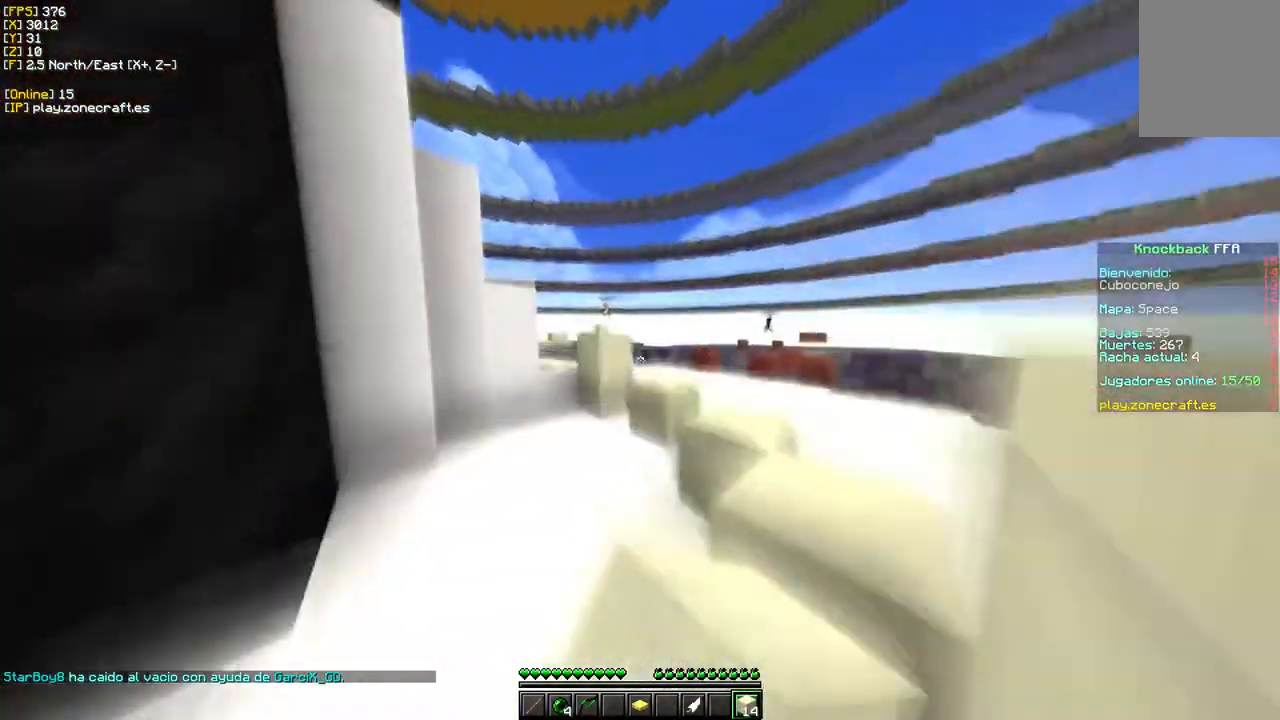
{"keys": ["w"], "mouse": [], "events": [[267, "mouse_left", "up"]]}